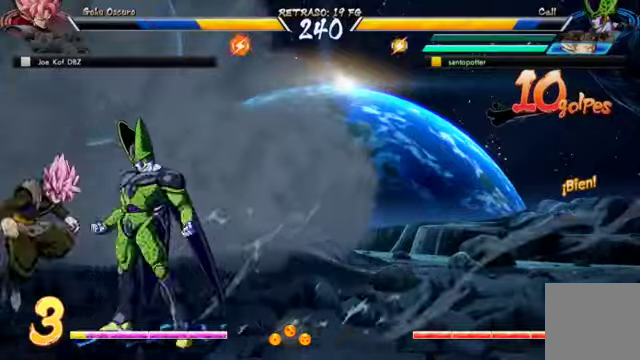
Gameplay with a controller (Xbox layout); each line is a JSON object with the inputs held at the frame after it. "events" lists button and stick changes between this image and that frame as [ms after this image, input, new state], when the widget could be followed in between. Not read: L3 R1.
{"buttons": ["B"], "left_stick": "center", "right_stick": "center", "events": []}
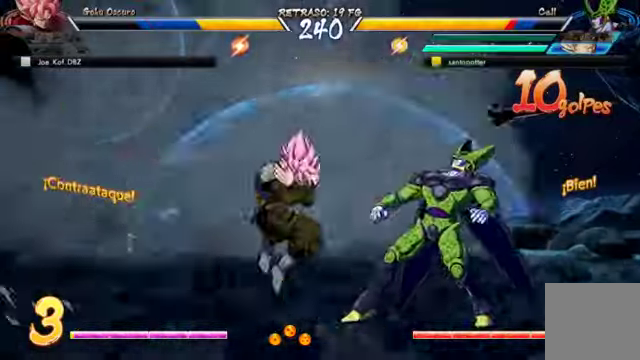
{"buttons": ["DPAD_DOWN", "DPAD_RIGHT"], "left_stick": "center", "right_stick": "center", "events": [[33, "DPAD_DOWN", "down"], [33, "DPAD_RIGHT", "down"], [66, "B", "up"]]}
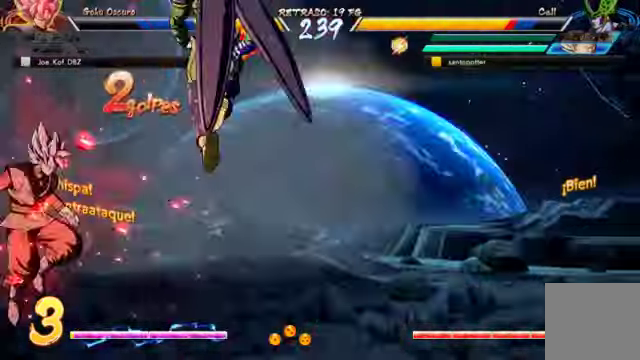
{"buttons": ["B", "DPAD_RIGHT"], "left_stick": "center", "right_stick": "center", "events": [[166, "B", "down"], [200, "DPAD_DOWN", "up"], [266, "B", "up"], [333, "A", "down"], [433, "B", "down"], [466, "A", "up"]]}
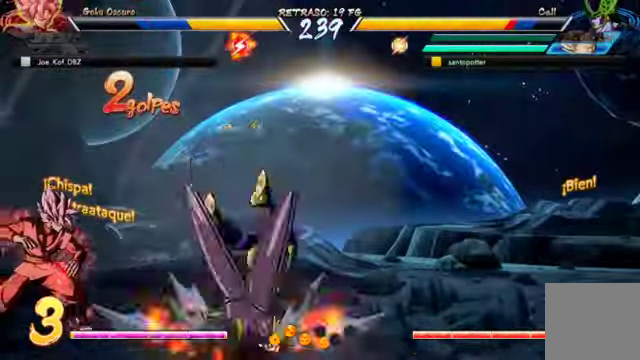
{"buttons": ["DPAD_DOWN", "DPAD_RIGHT"], "left_stick": "center", "right_stick": "center", "events": [[100, "B", "up"], [433, "DPAD_DOWN", "down"]]}
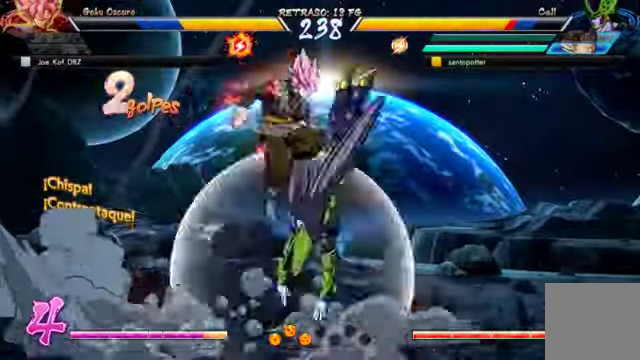
{"buttons": ["B", "DPAD_DOWN", "DPAD_LEFT"], "left_stick": "center", "right_stick": "center", "events": [[166, "DPAD_LEFT", "down"], [166, "DPAD_RIGHT", "up"], [200, "DPAD_DOWN", "up"], [333, "DPAD_DOWN", "down"], [433, "B", "down"]]}
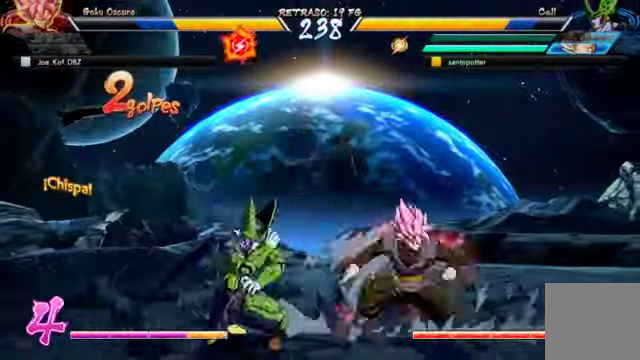
{"buttons": ["DPAD_DOWN", "DPAD_LEFT"], "left_stick": "center", "right_stick": "center", "events": [[400, "B", "up"]]}
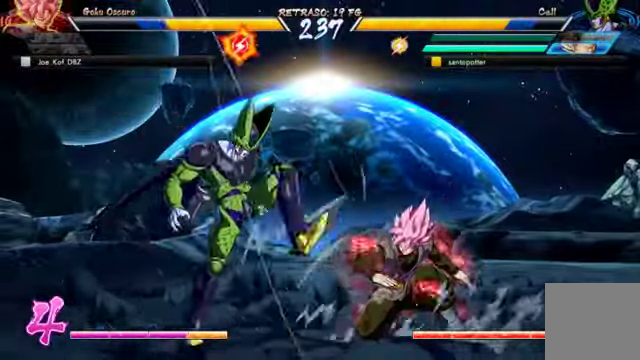
{"buttons": ["R2"], "left_stick": "center", "right_stick": "center", "events": [[233, "DPAD_DOWN", "up"], [233, "DPAD_UP", "down"], [466, "R2", "down"], [500, "DPAD_LEFT", "up"], [500, "DPAD_UP", "up"]]}
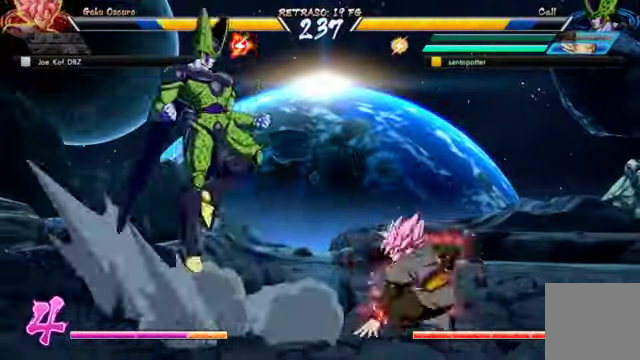
{"buttons": [], "left_stick": "center", "right_stick": "center", "events": [[100, "R2", "up"]]}
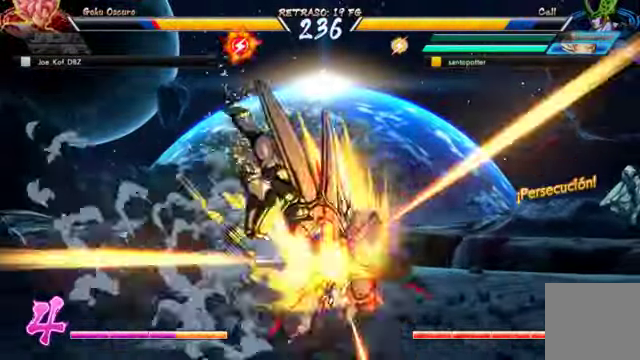
{"buttons": [], "left_stick": "center", "right_stick": "center", "events": [[133, "X", "down"], [300, "X", "up"], [333, "Y", "down"], [466, "Y", "up"]]}
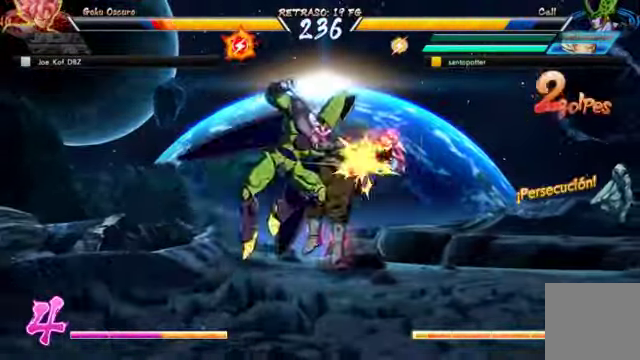
{"buttons": ["Y"], "left_stick": "center", "right_stick": "center", "events": [[133, "DPAD_RIGHT", "down"], [133, "DPAD_UP", "down"], [266, "X", "down"], [333, "DPAD_RIGHT", "up"], [333, "DPAD_UP", "up"], [433, "X", "up"], [466, "Y", "down"]]}
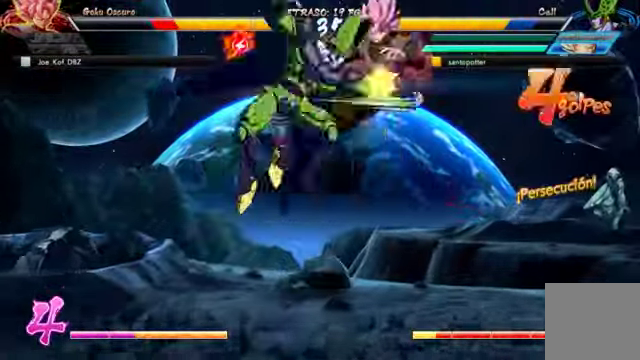
{"buttons": [], "left_stick": "down-left", "right_stick": "center", "events": [[100, "Y", "up"], [167, "DPAD_DOWN", "down"], [234, "DPAD_LEFT", "down"], [267, "DPAD_DOWN", "up"], [267, "left_stick", "down-left"], [300, "B", "down"], [334, "DPAD_LEFT", "up"], [334, "left_stick", "center"], [400, "left_stick", "down-left"], [467, "B", "up"]]}
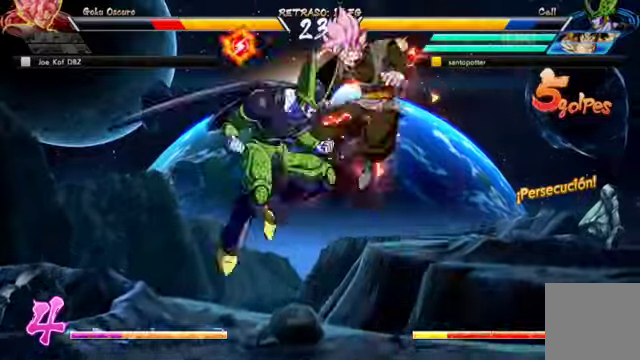
{"buttons": [], "left_stick": "center", "right_stick": "center", "events": [[34, "left_stick", "center"]]}
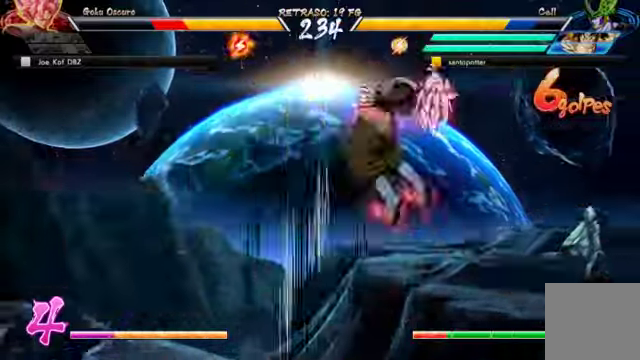
{"buttons": [], "left_stick": "center", "right_stick": "center", "events": []}
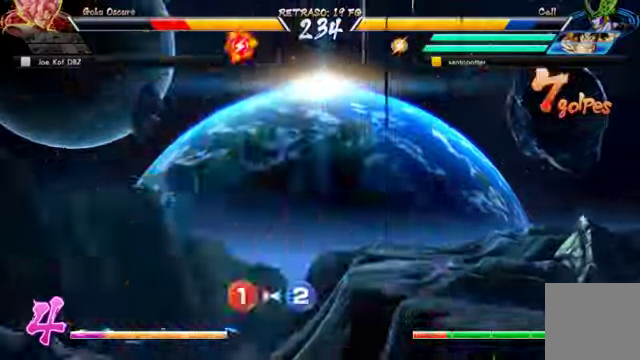
{"buttons": [], "left_stick": "center", "right_stick": "center", "events": [[100, "left_stick", "down"], [167, "left_stick", "center"], [300, "L2", "down"], [400, "L2", "up"]]}
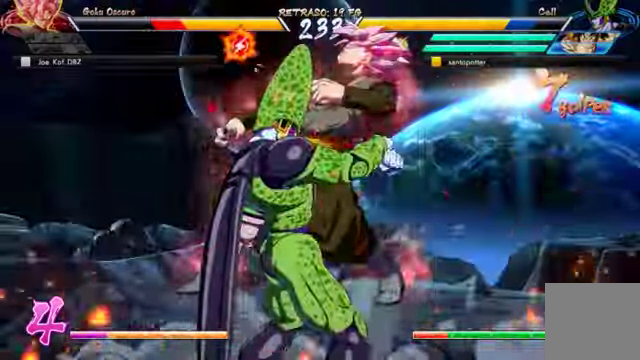
{"buttons": [], "left_stick": "center", "right_stick": "center", "events": []}
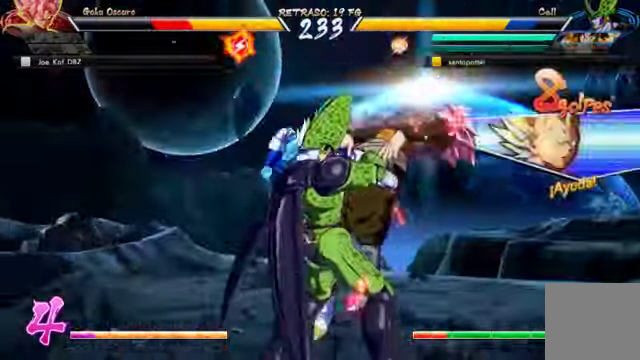
{"buttons": [], "left_stick": "center", "right_stick": "center", "events": []}
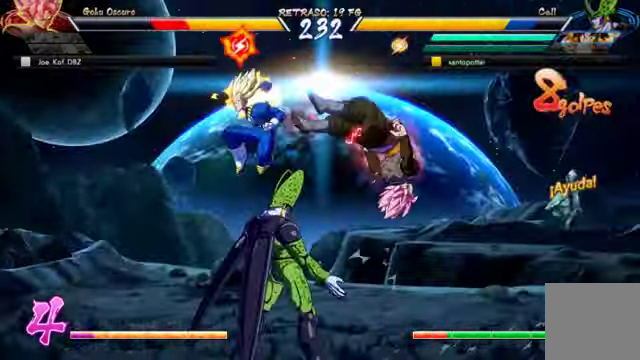
{"buttons": [], "left_stick": "center", "right_stick": "center"}
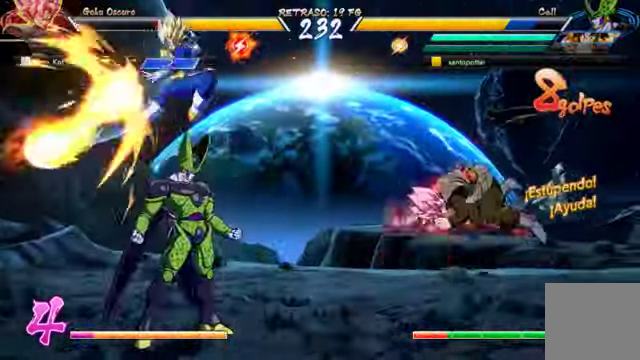
{"buttons": ["DPAD_LEFT"], "left_stick": "center", "right_stick": "center", "events": [[167, "DPAD_LEFT", "down"]]}
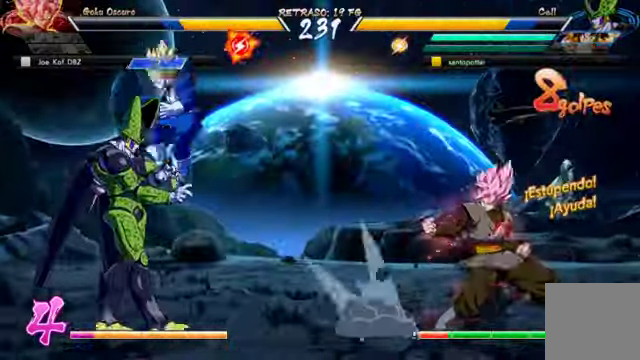
{"buttons": ["R2"], "left_stick": "center", "right_stick": "center", "events": [[34, "DPAD_UP", "down"], [300, "DPAD_LEFT", "up"], [300, "DPAD_UP", "up"], [367, "R2", "down"]]}
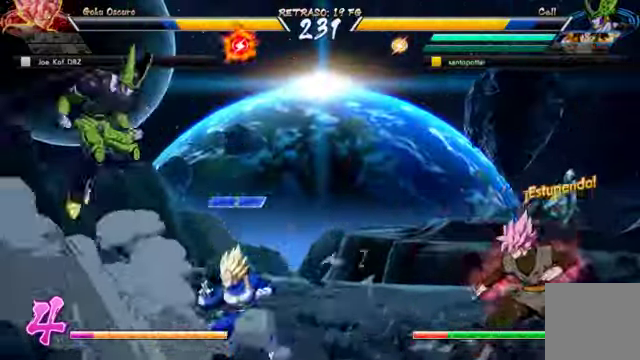
{"buttons": [], "left_stick": "center", "right_stick": "center", "events": [[67, "R2", "up"]]}
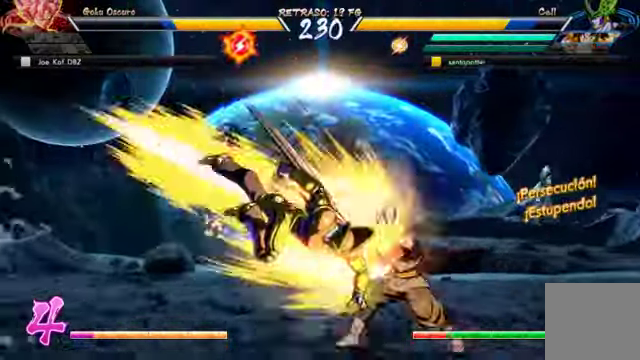
{"buttons": ["DPAD_DOWN", "DPAD_LEFT"], "left_stick": "center", "right_stick": "center", "events": [[167, "X", "down"], [267, "X", "up"], [334, "Y", "down"], [400, "Y", "up"], [434, "DPAD_DOWN", "down"], [467, "DPAD_LEFT", "down"]]}
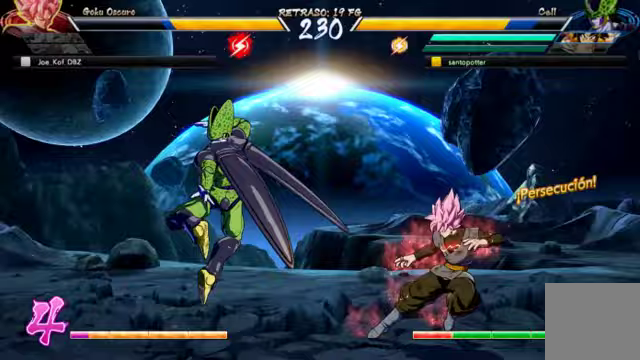
{"buttons": ["DPAD_DOWN", "DPAD_LEFT"], "left_stick": "center", "right_stick": "center", "events": []}
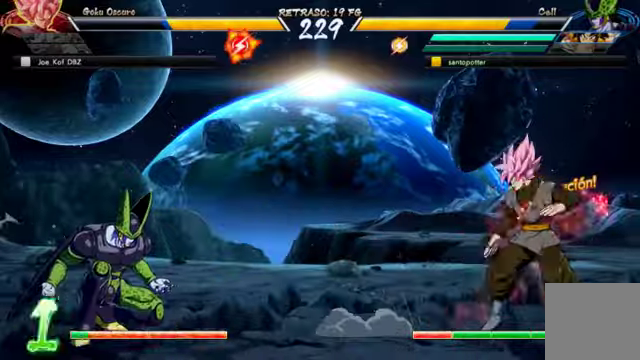
{"buttons": ["DPAD_DOWN", "DPAD_LEFT"], "left_stick": "center", "right_stick": "center", "events": []}
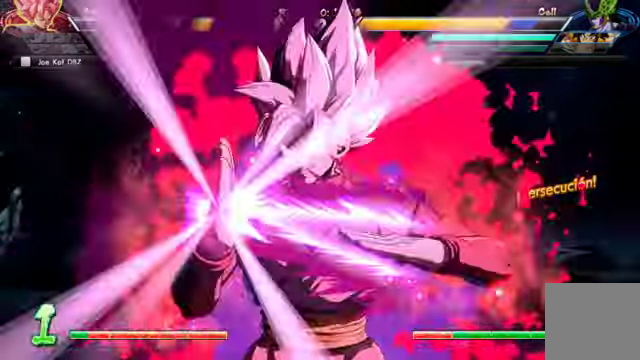
{"buttons": ["DPAD_LEFT"], "left_stick": "center", "right_stick": "center", "events": [[33, "DPAD_DOWN", "up"]]}